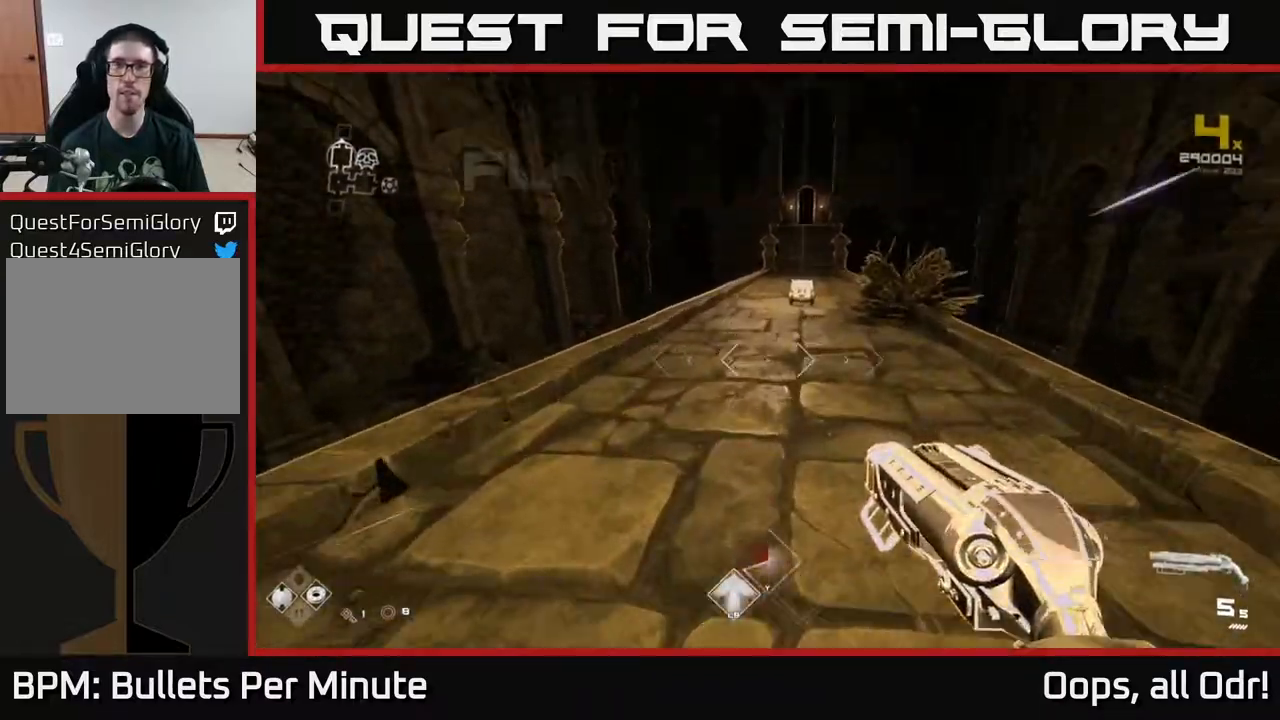
Gameplay with a controller (Xbox layout); each line is a JSON object with the inputs held at the frame after it. "events" lists button and stick changes between this image and that frame as [ms after this image, input, new state], when the widget could be followed in between.
{"buttons": [], "left_stick": "up", "right_stick": "center", "events": [[67, "right_stick", "center"], [333, "L1", "up"]]}
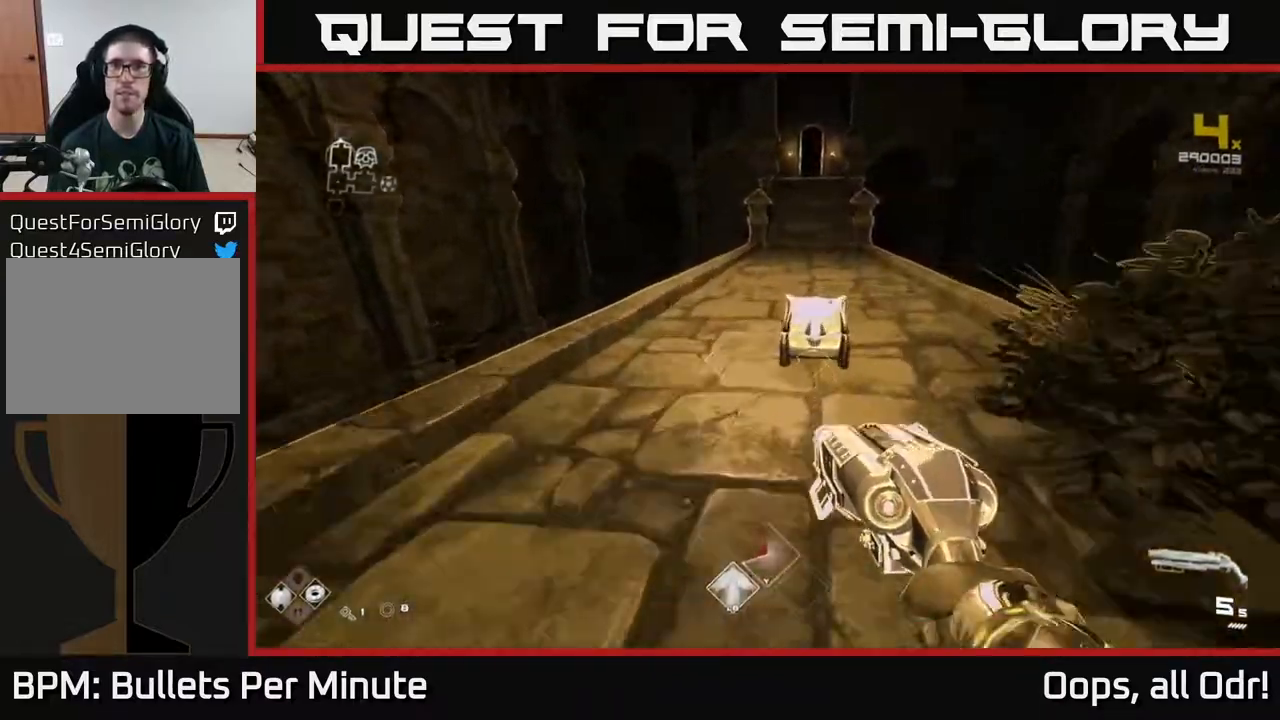
{"buttons": [], "left_stick": "up-right", "right_stick": "center", "events": [[83, "X", "down"], [133, "left_stick", "center"], [233, "X", "up"], [333, "left_stick", "up"], [400, "X", "down"], [450, "left_stick", "up-right"], [500, "X", "up"]]}
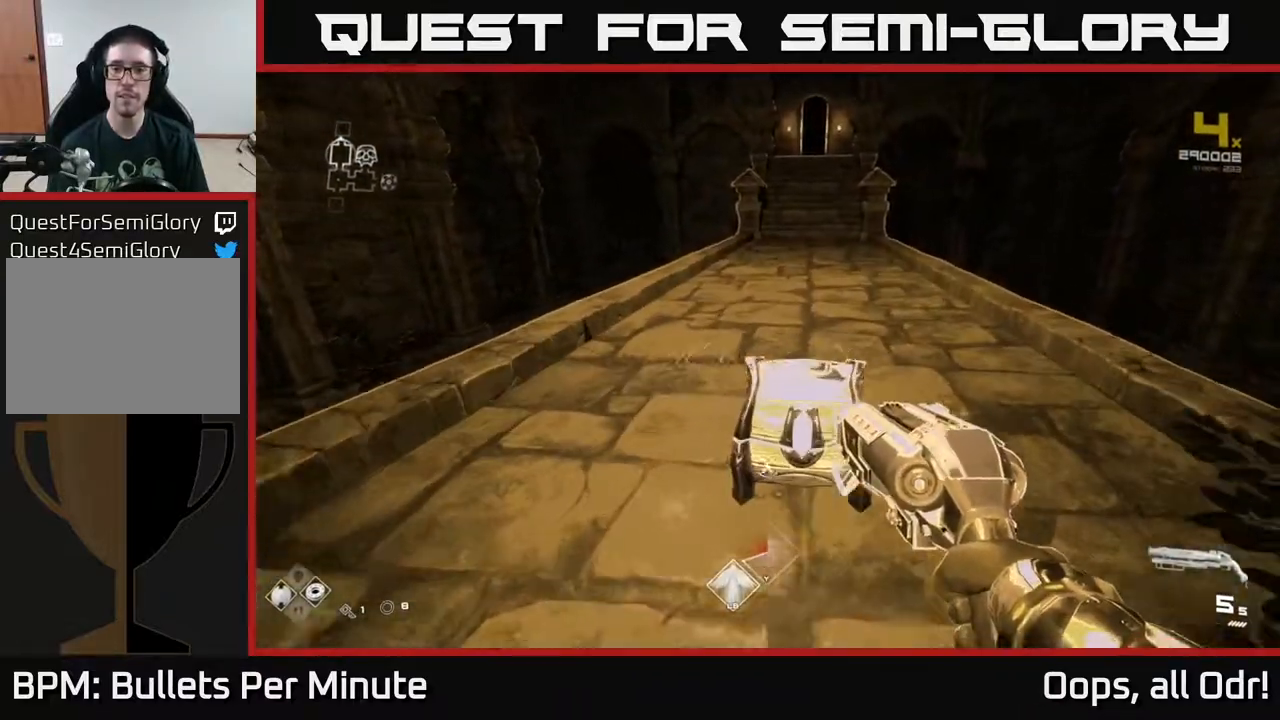
{"buttons": [], "left_stick": "up", "right_stick": "center", "events": [[33, "left_stick", "center"], [83, "X", "down"], [217, "X", "up"], [267, "X", "down"], [383, "X", "up"], [417, "left_stick", "up"]]}
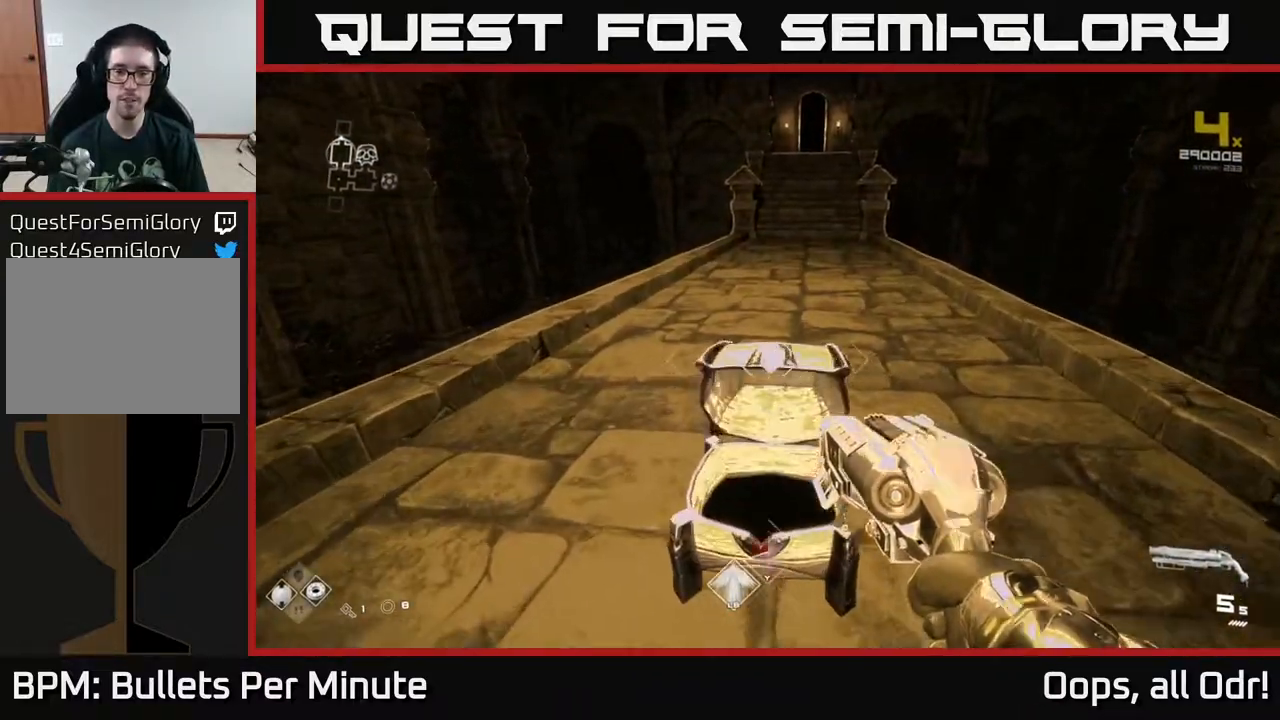
{"buttons": [], "left_stick": "up", "right_stick": "up-right", "events": [[83, "left_stick", "center"], [300, "left_stick", "up"], [500, "right_stick", "up-right"]]}
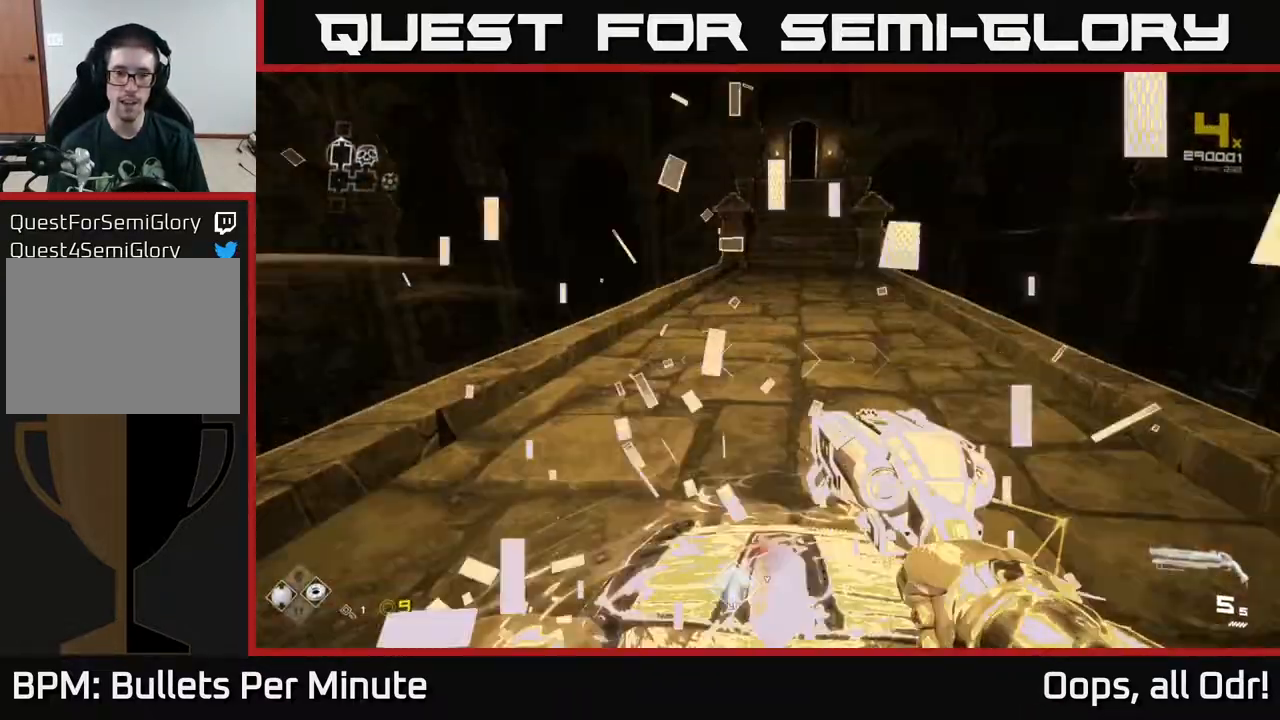
{"buttons": ["L1"], "left_stick": "up", "right_stick": "center", "events": [[83, "right_stick", "center"], [500, "L1", "down"]]}
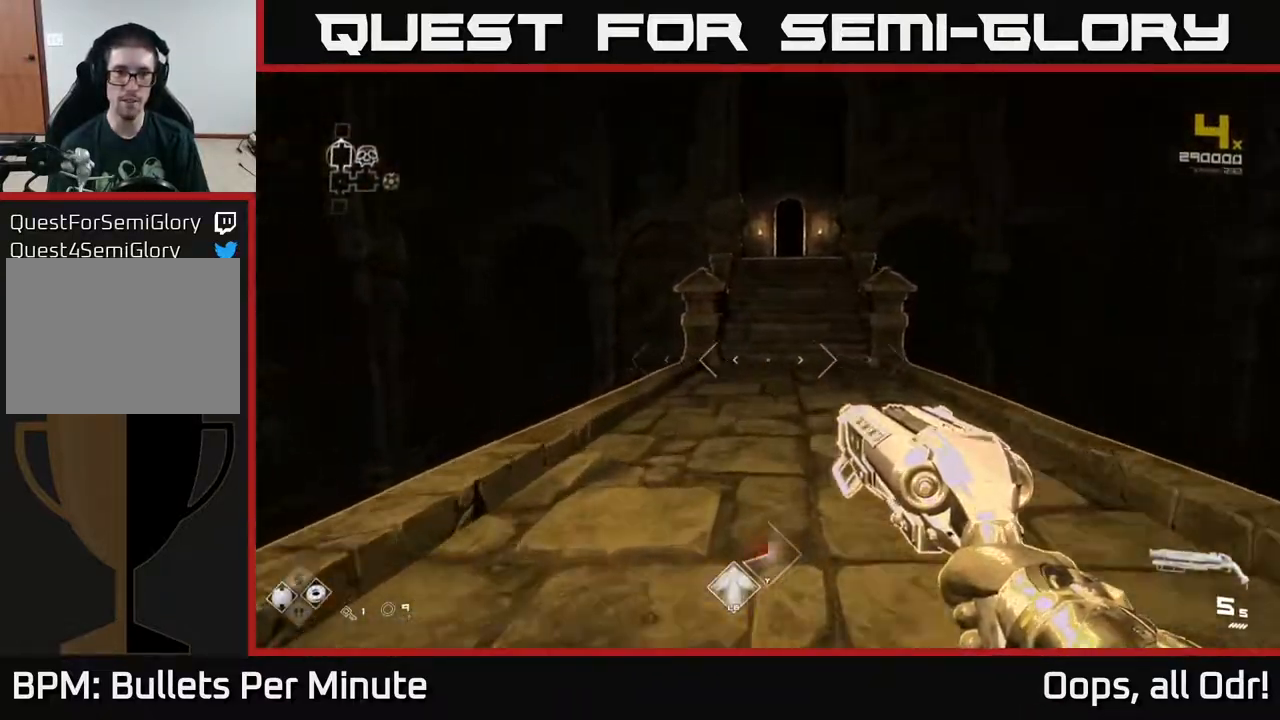
{"buttons": ["L1"], "left_stick": "up", "right_stick": "center", "events": []}
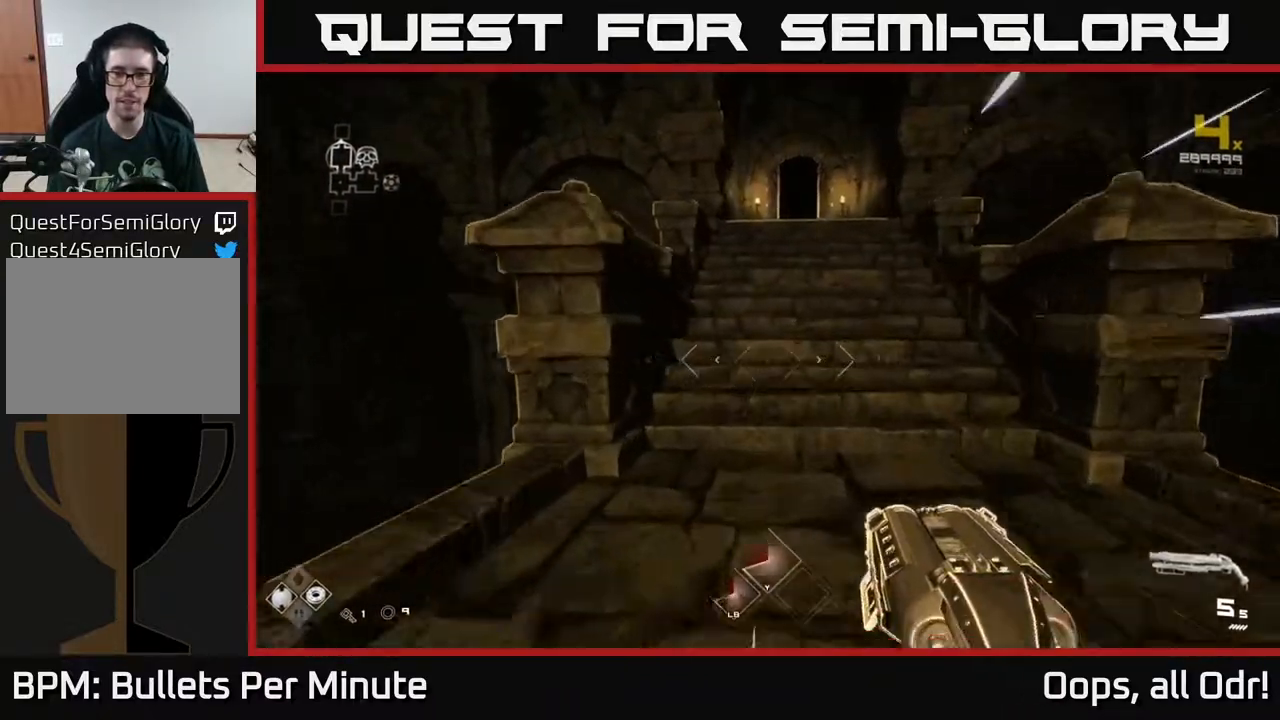
{"buttons": ["L1"], "left_stick": "up", "right_stick": "center", "events": []}
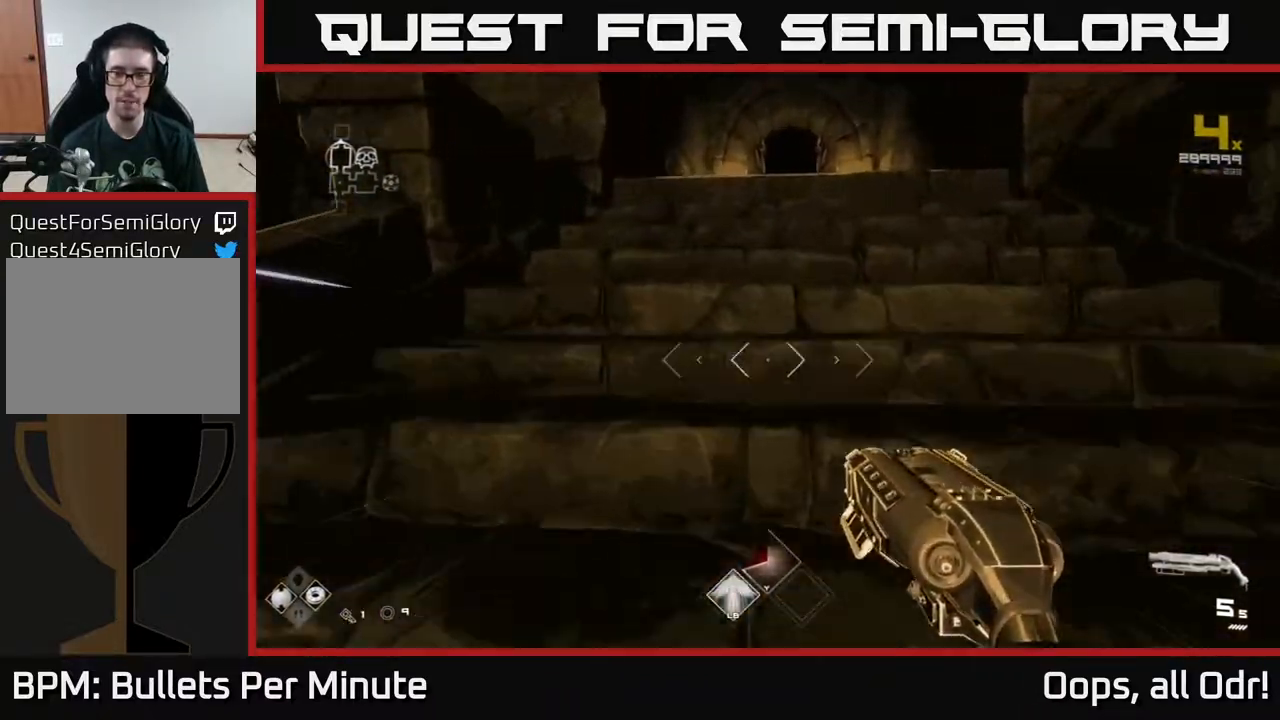
{"buttons": ["L1"], "left_stick": "up", "right_stick": "down-right", "events": [[100, "right_stick", "up"], [183, "right_stick", "center"], [433, "right_stick", "down-right"]]}
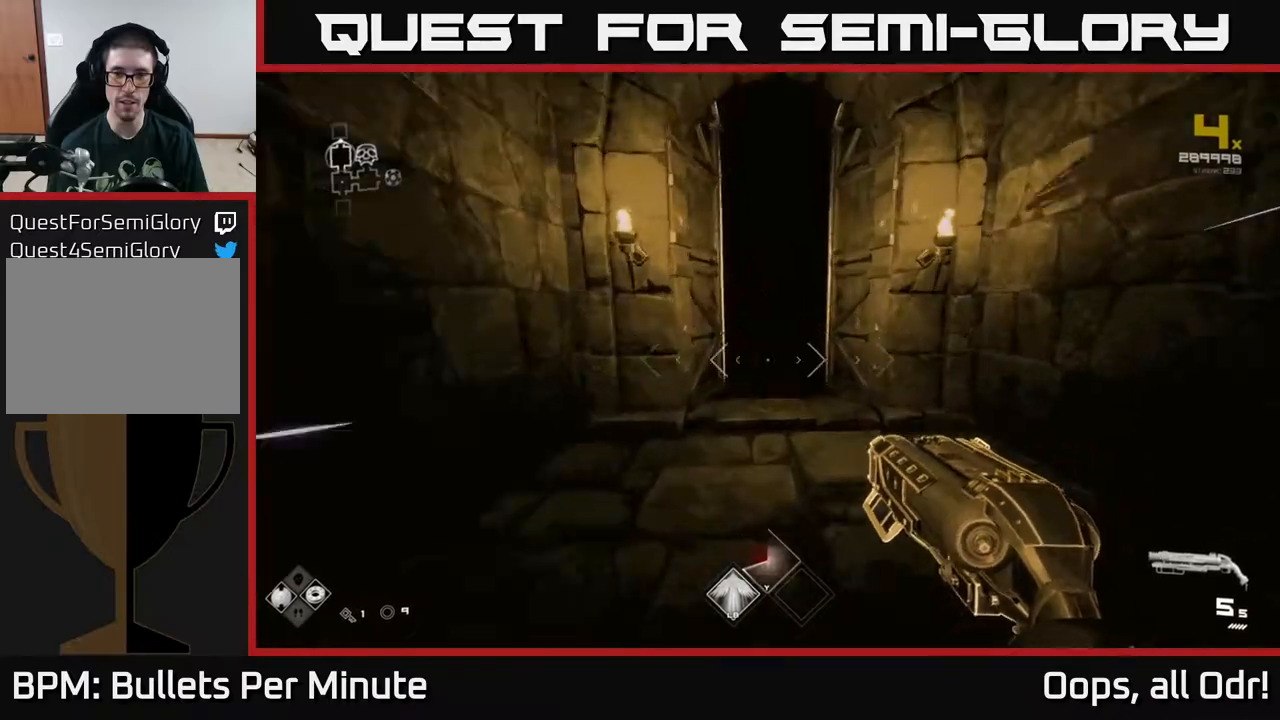
{"buttons": ["L1"], "left_stick": "up", "right_stick": "center", "events": [[50, "right_stick", "center"]]}
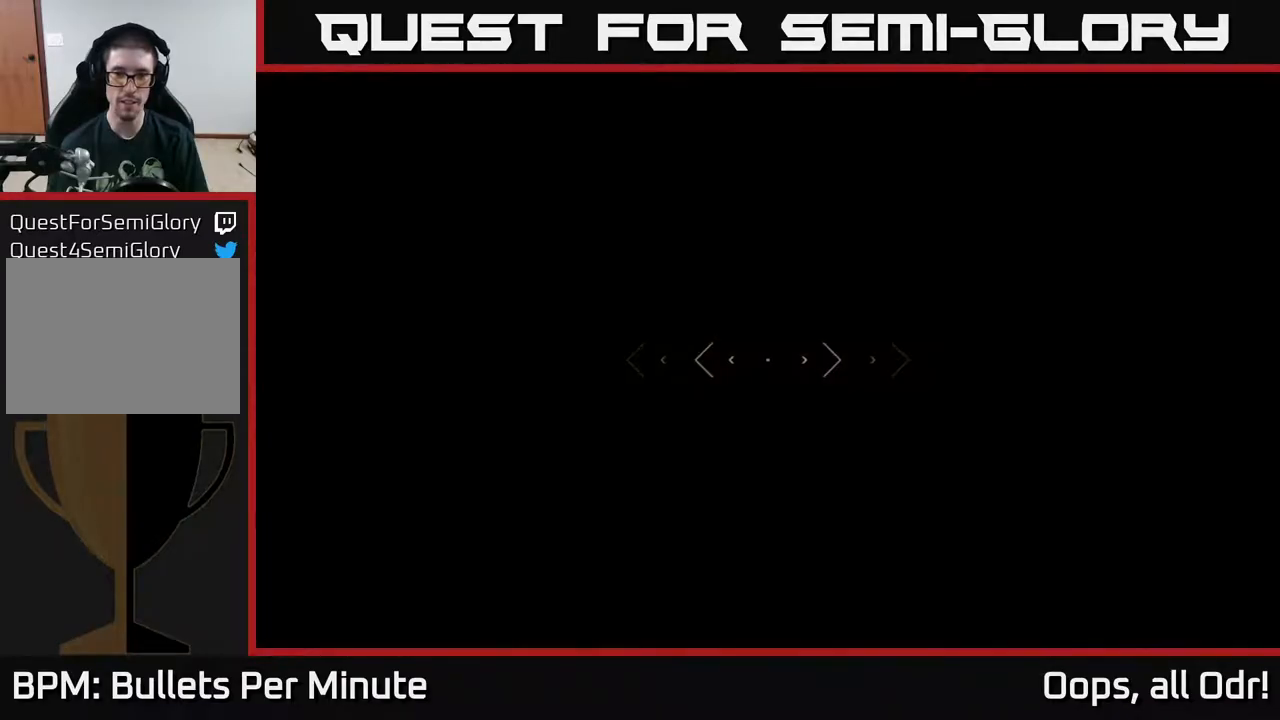
{"buttons": ["R2"], "left_stick": "up", "right_stick": "center", "events": [[33, "L1", "up"], [383, "right_stick", "up"], [467, "R2", "down"], [500, "right_stick", "center"]]}
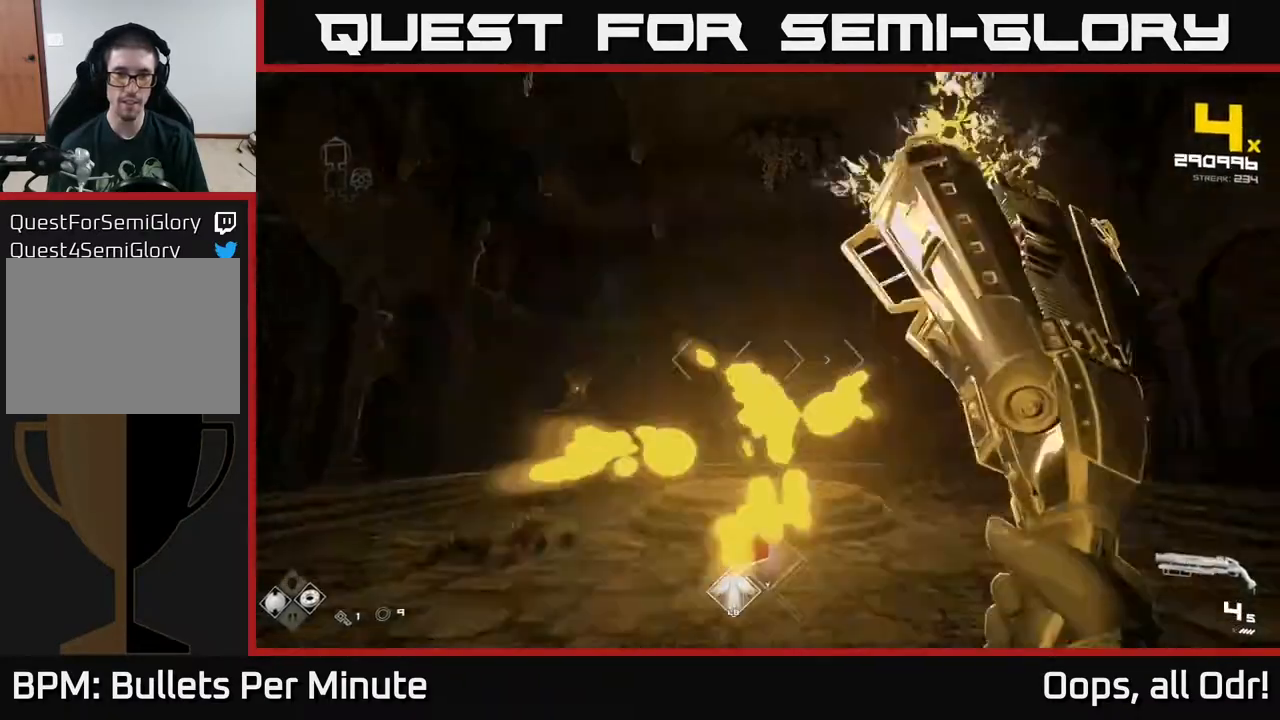
{"buttons": [], "left_stick": "up", "right_stick": "right", "events": [[67, "R2", "up"], [267, "R2", "down"], [333, "R2", "up"], [450, "right_stick", "right"]]}
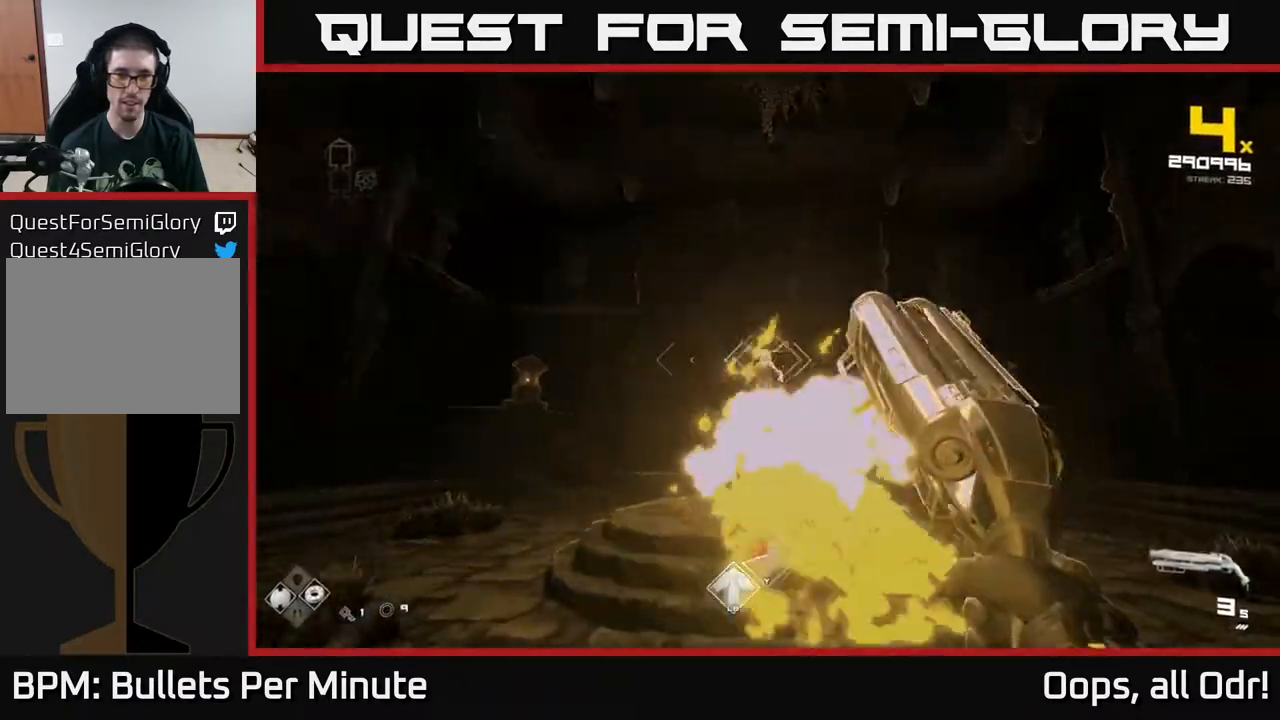
{"buttons": ["R2"], "left_stick": "up", "right_stick": "center", "events": [[33, "right_stick", "center"], [100, "R2", "down"], [183, "R2", "up"], [283, "right_stick", "up-left"], [367, "right_stick", "center"], [417, "R2", "down"]]}
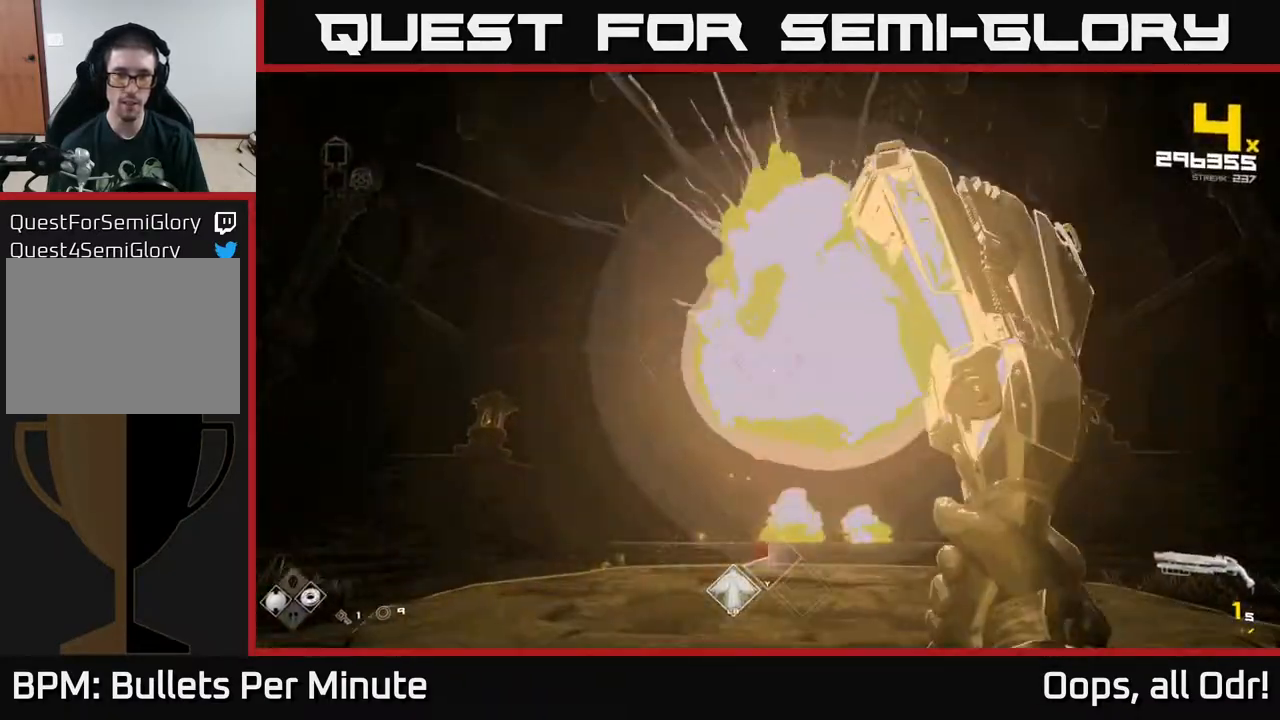
{"buttons": [], "left_stick": "down", "right_stick": "center", "events": [[67, "R2", "up"], [233, "left_stick", "center"], [250, "R2", "down"], [283, "right_stick", "up"], [367, "left_stick", "down"], [383, "R2", "up"], [383, "right_stick", "center"]]}
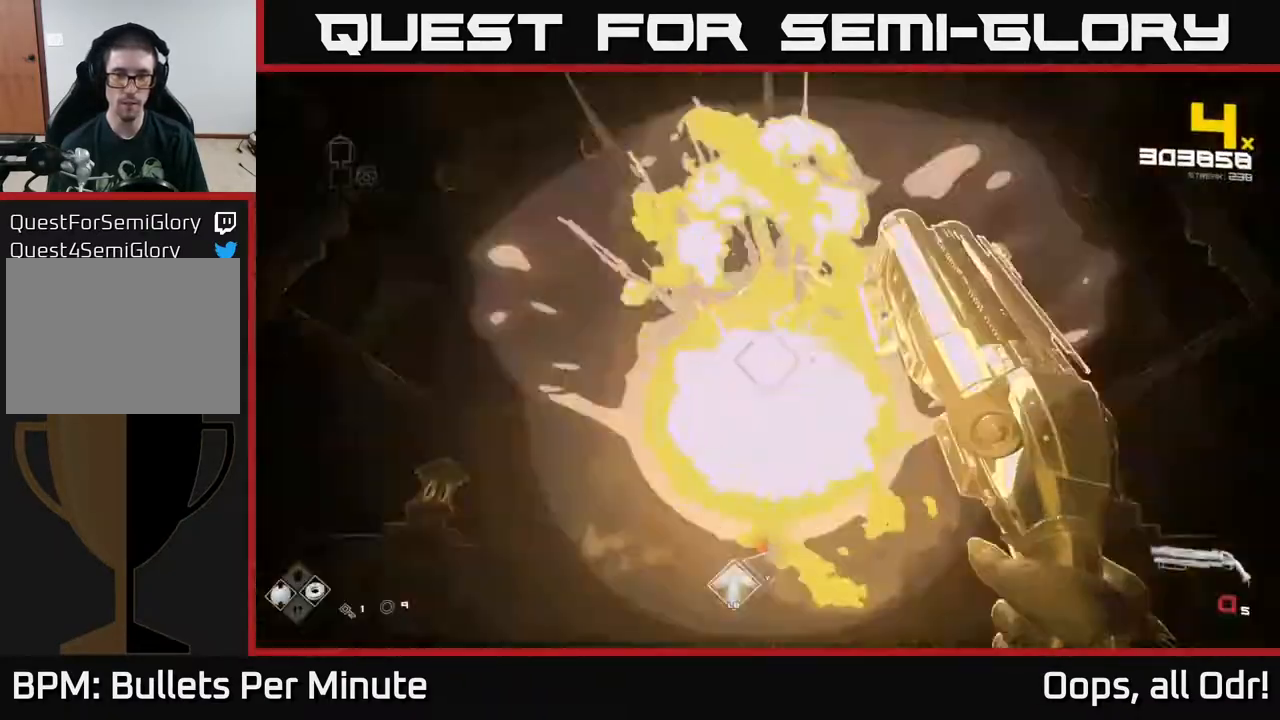
{"buttons": ["R1"], "left_stick": "left", "right_stick": "right", "events": [[100, "R1", "down"], [150, "right_stick", "down-right"], [167, "left_stick", "down-left"], [217, "R1", "up"], [283, "right_stick", "center"], [350, "left_stick", "left"], [417, "R1", "down"], [417, "right_stick", "right"]]}
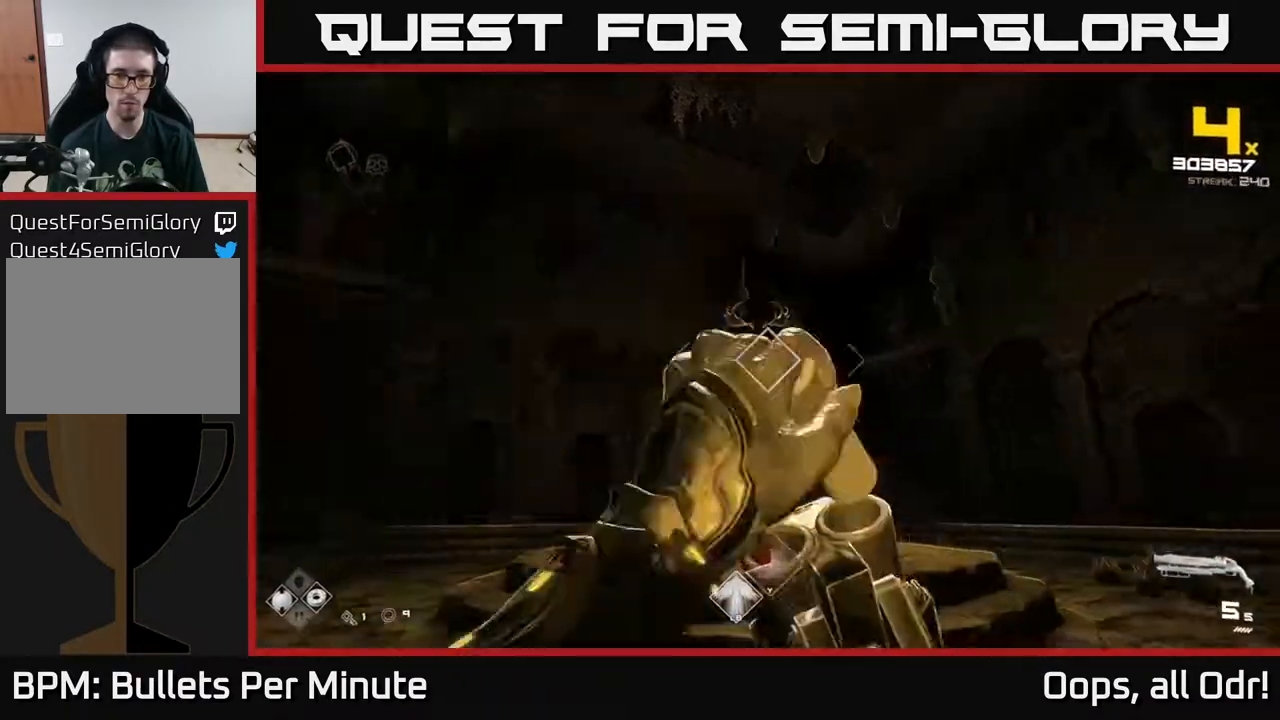
{"buttons": [], "left_stick": "left", "right_stick": "right", "events": [[67, "R1", "up"], [83, "right_stick", "center"], [167, "left_stick", "up-left"], [300, "R2", "down"], [317, "right_stick", "right"], [333, "left_stick", "left"], [417, "R2", "up"]]}
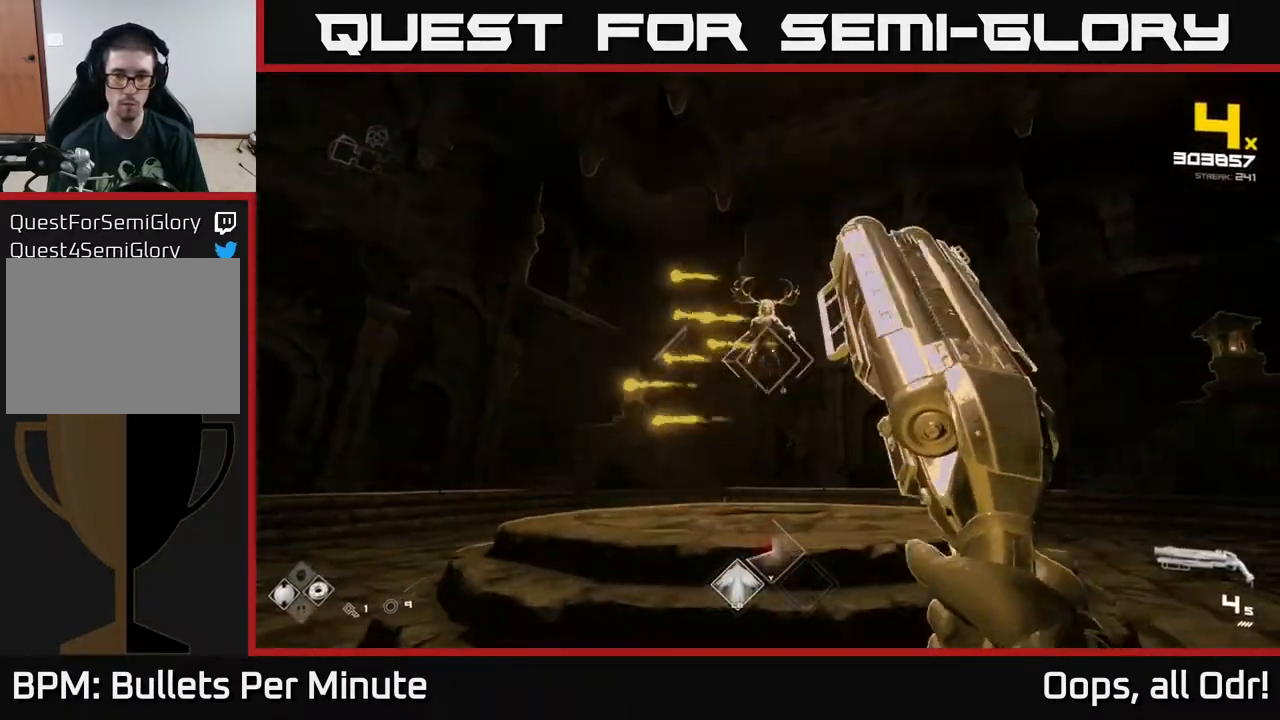
{"buttons": ["R2"], "left_stick": "left", "right_stick": "center", "events": [[17, "right_stick", "center"], [100, "R2", "down"], [217, "R2", "up"], [383, "right_stick", "down-right"], [433, "R2", "down"], [467, "right_stick", "center"]]}
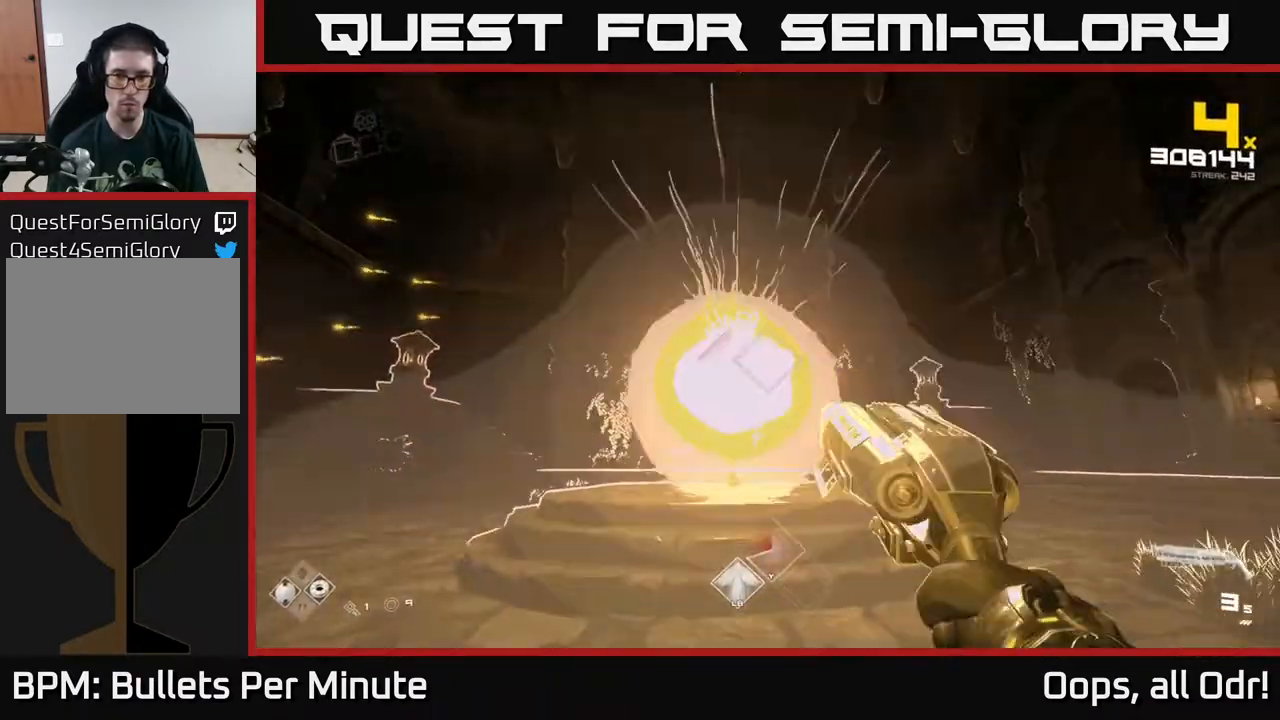
{"buttons": [], "left_stick": "right", "right_stick": "center", "events": [[100, "R2", "up"], [233, "A", "down"], [333, "left_stick", "up"], [400, "A", "up"], [400, "left_stick", "right"]]}
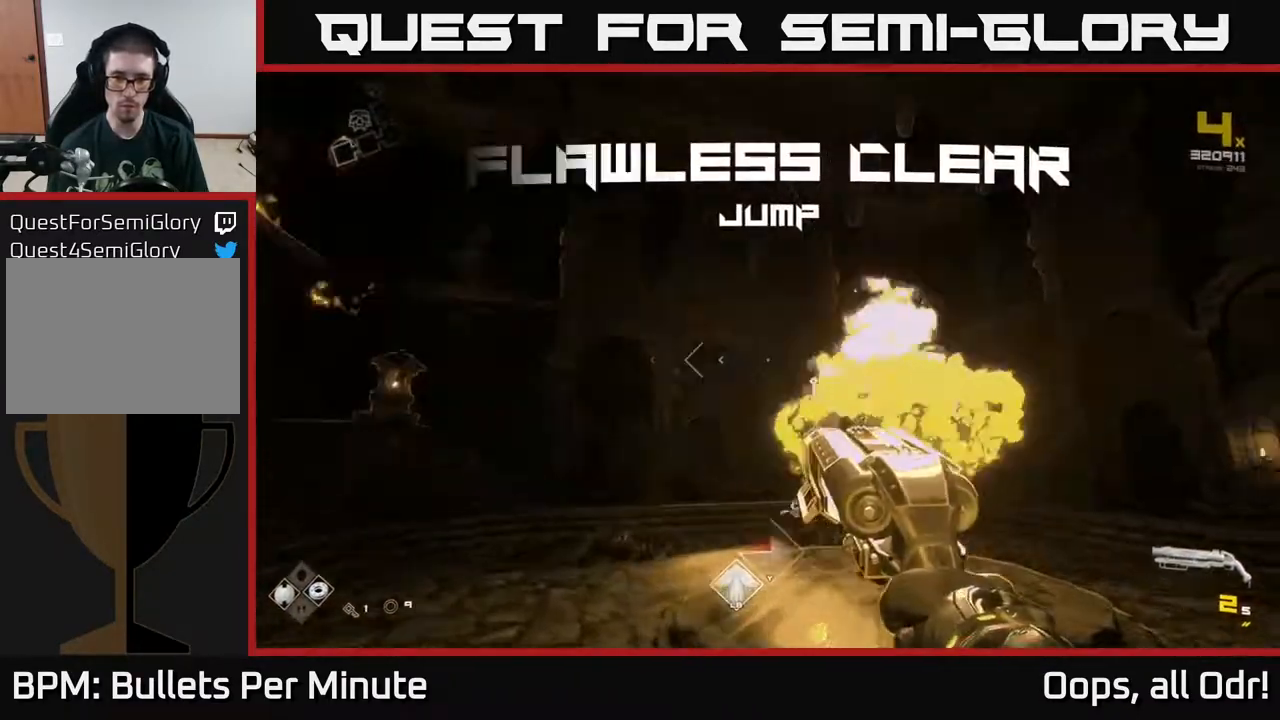
{"buttons": ["R1"], "left_stick": "up-left", "right_stick": "down-left", "events": [[17, "right_stick", "right"], [83, "left_stick", "up-right"], [133, "R1", "down"], [167, "right_stick", "center"], [267, "R1", "up"], [400, "left_stick", "up-left"], [400, "right_stick", "down-left"], [450, "R1", "down"]]}
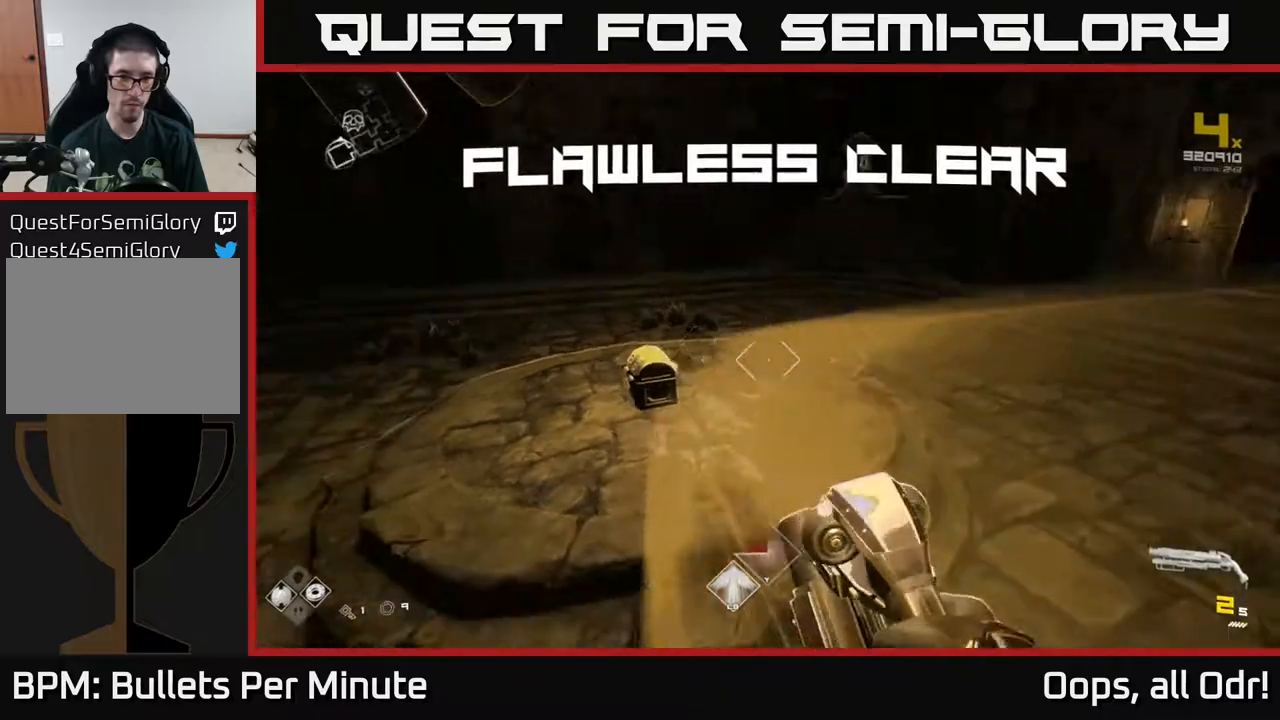
{"buttons": [], "left_stick": "center", "right_stick": "center", "events": [[117, "right_stick", "up-right"], [133, "R1", "up"], [167, "right_stick", "center"], [383, "X", "down"], [400, "left_stick", "center"], [483, "X", "up"]]}
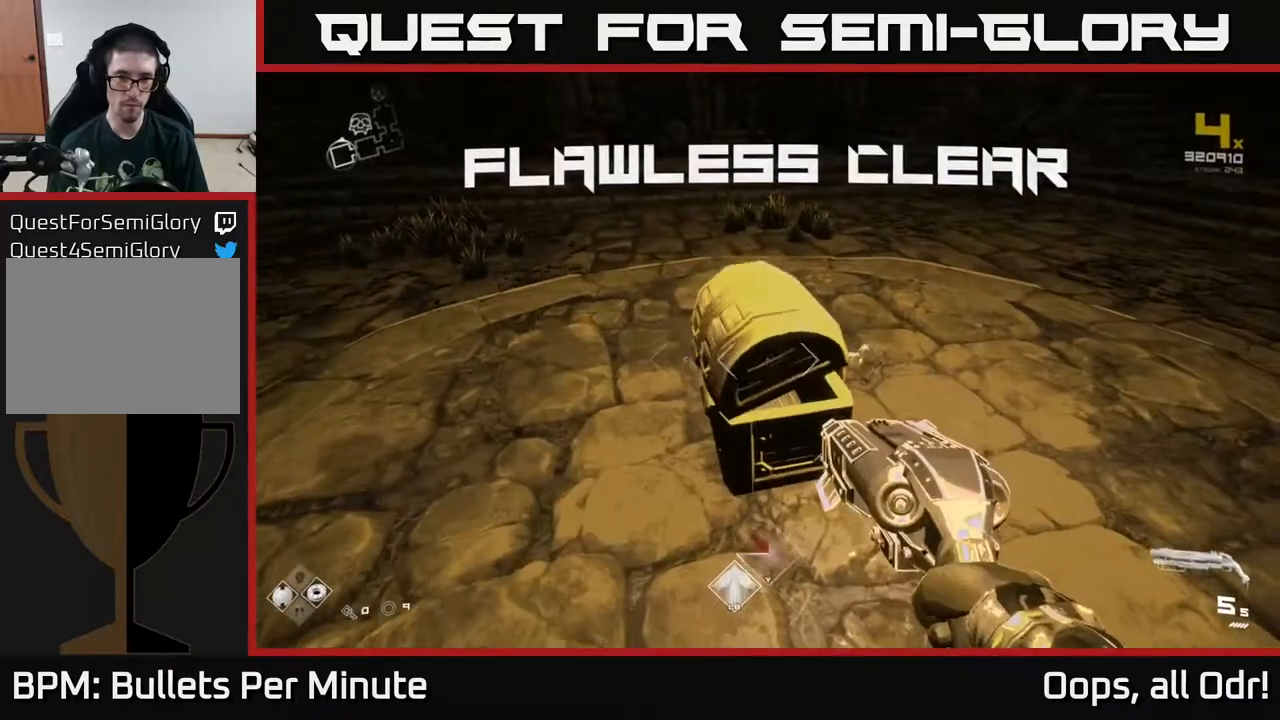
{"buttons": [], "left_stick": "center", "right_stick": "center", "events": [[333, "right_stick", "up"], [433, "right_stick", "center"]]}
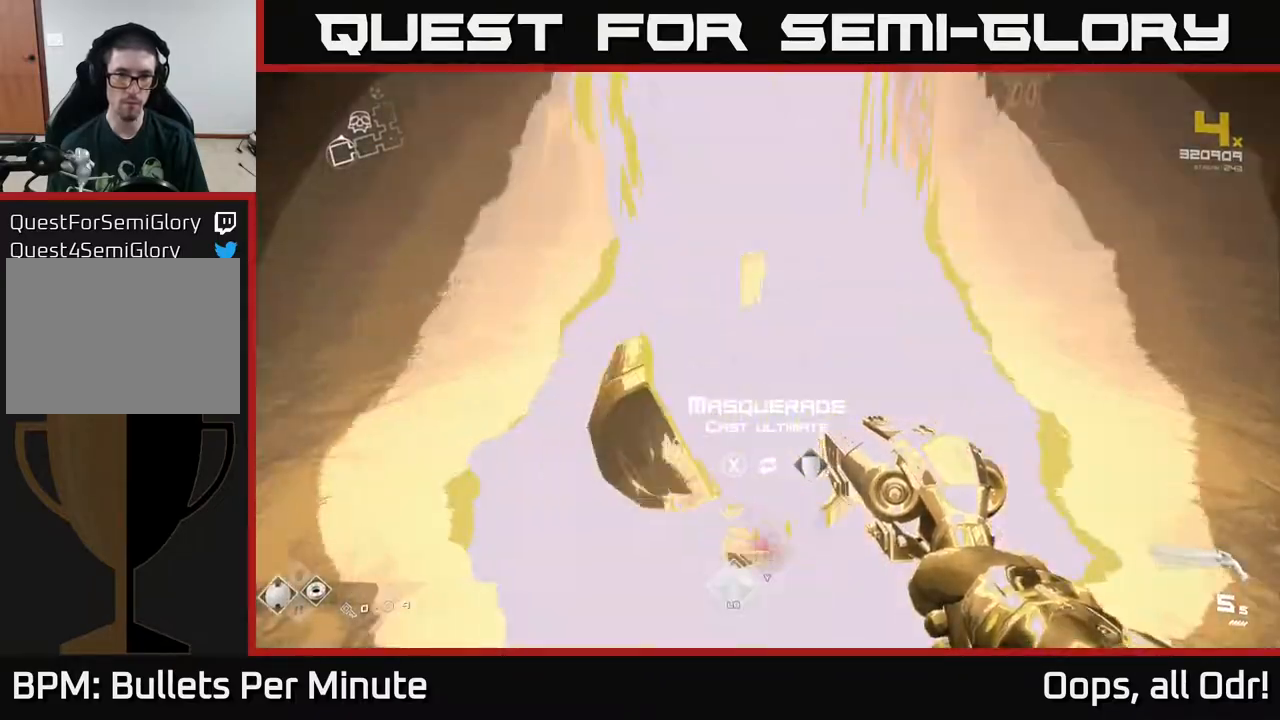
{"buttons": [], "left_stick": "center", "right_stick": "center", "events": []}
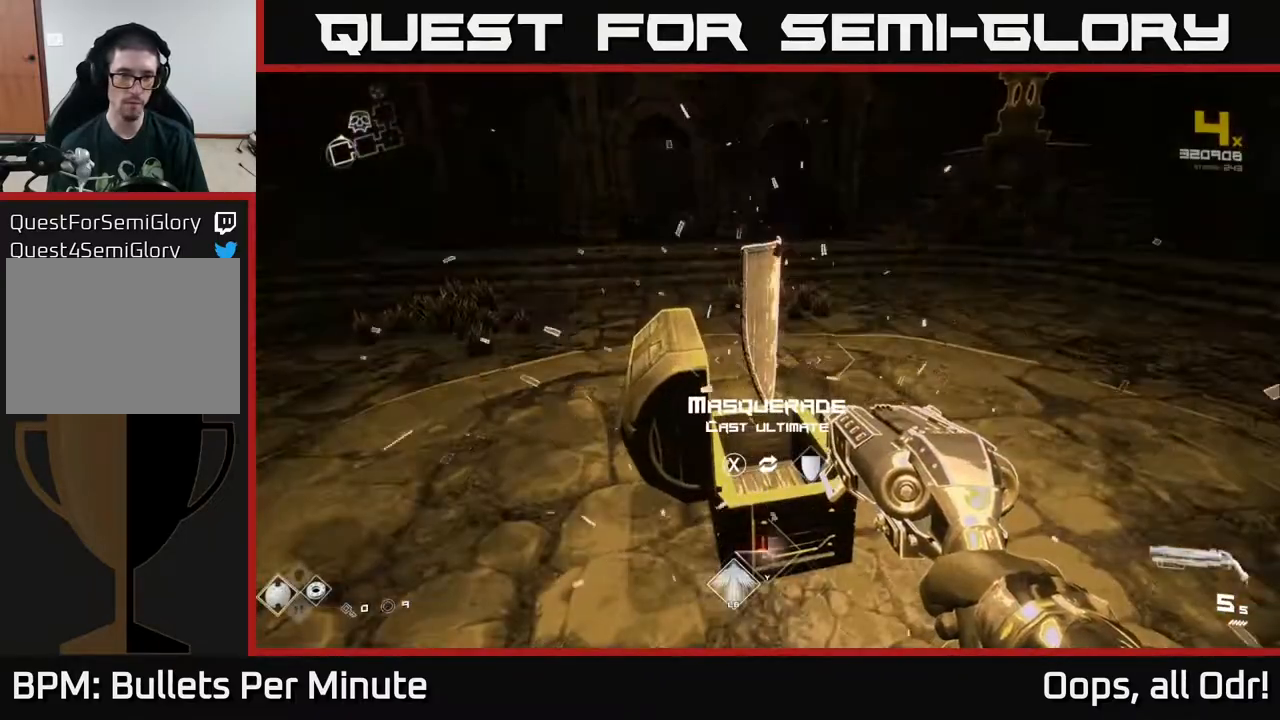
{"buttons": [], "left_stick": "center", "right_stick": "center", "events": []}
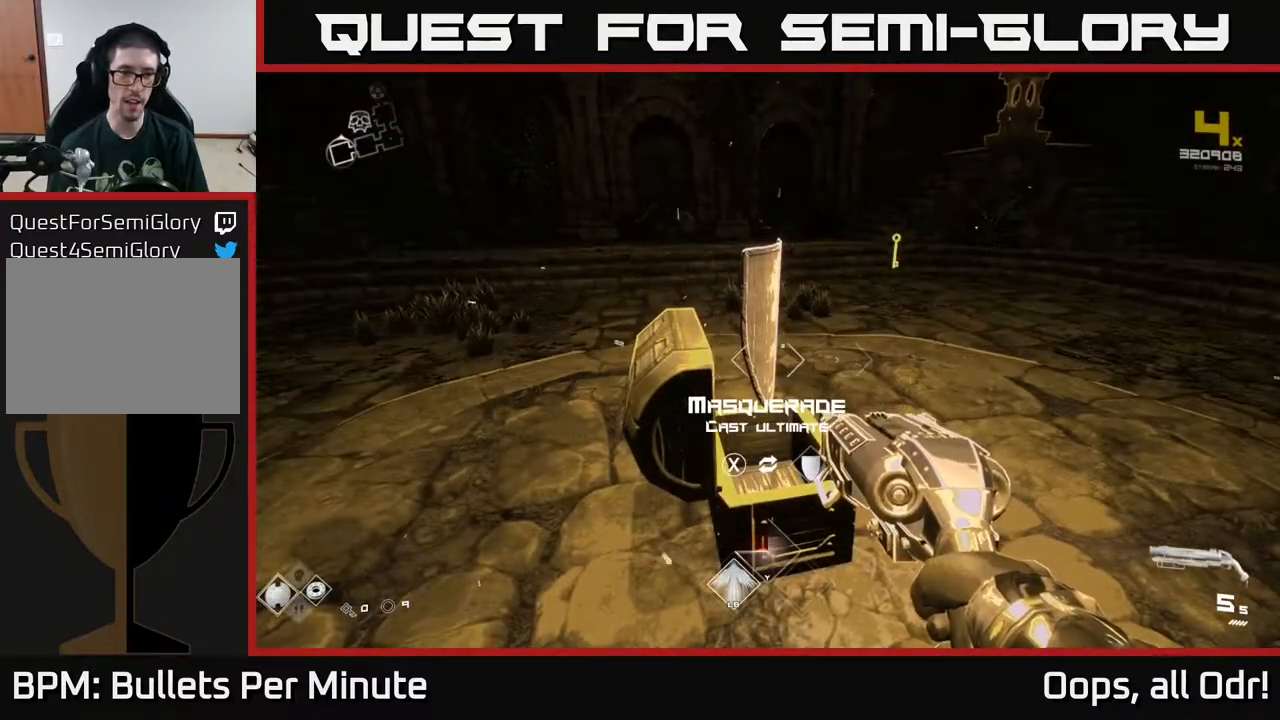
{"buttons": [], "left_stick": "center", "right_stick": "left", "events": [[300, "left_stick", "up"], [417, "left_stick", "center"], [467, "right_stick", "left"]]}
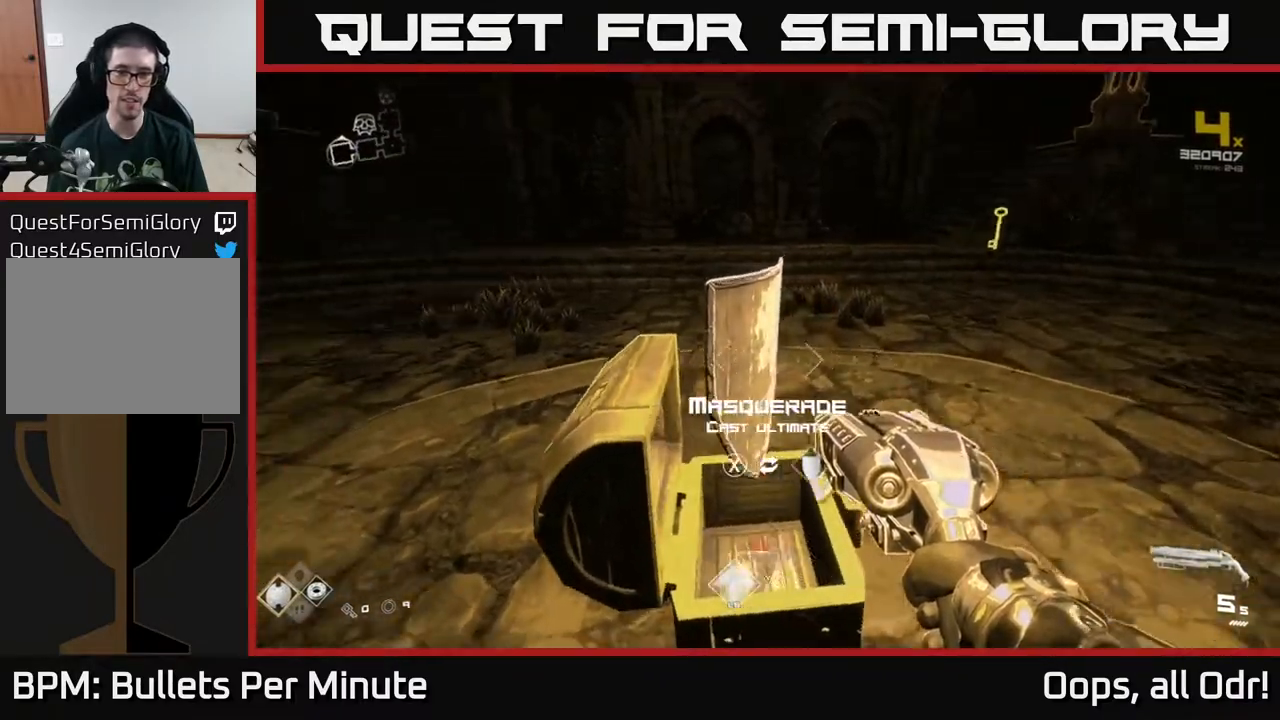
{"buttons": [], "left_stick": "up-right", "right_stick": "right", "events": [[100, "left_stick", "up-right"], [150, "right_stick", "center"], [383, "right_stick", "right"]]}
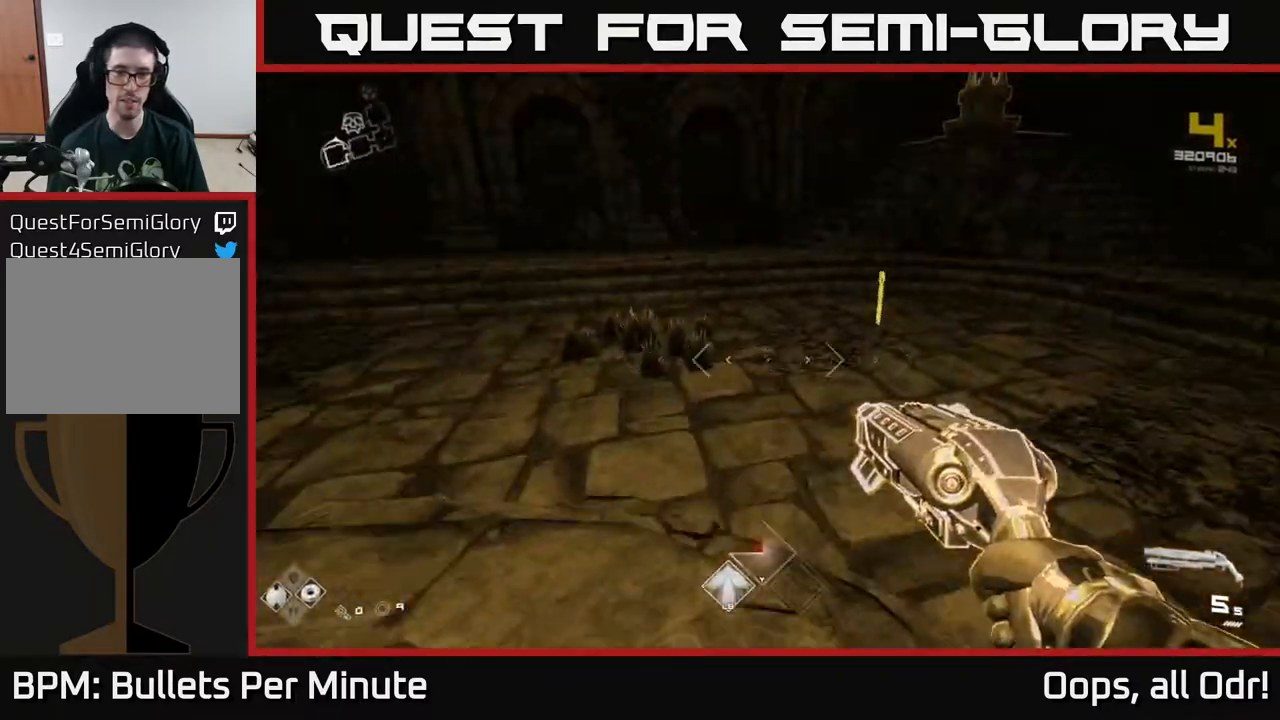
{"buttons": [], "left_stick": "up", "right_stick": "up-left", "events": [[33, "left_stick", "up"], [67, "right_stick", "center"], [450, "right_stick", "up-left"]]}
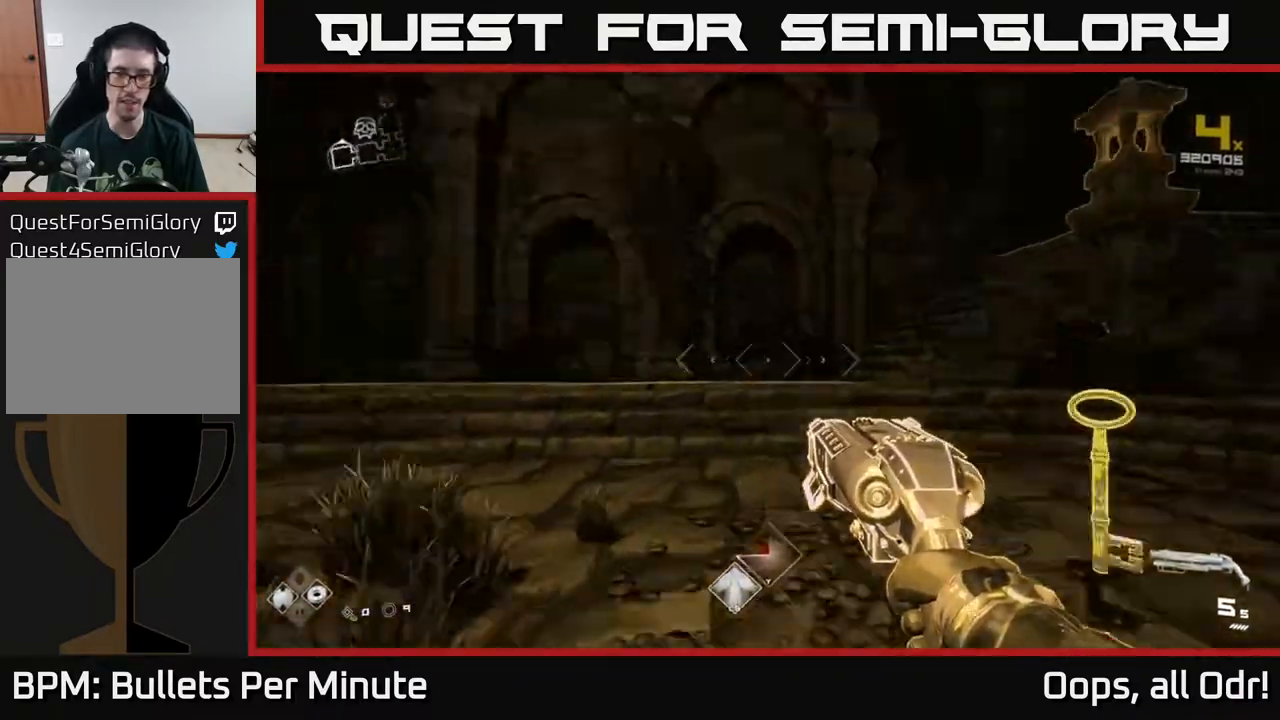
{"buttons": [], "left_stick": "up-left", "right_stick": "left", "events": [[17, "left_stick", "up-right"], [33, "right_stick", "left"], [200, "left_stick", "down-right"], [300, "left_stick", "down-left"], [433, "left_stick", "up-left"]]}
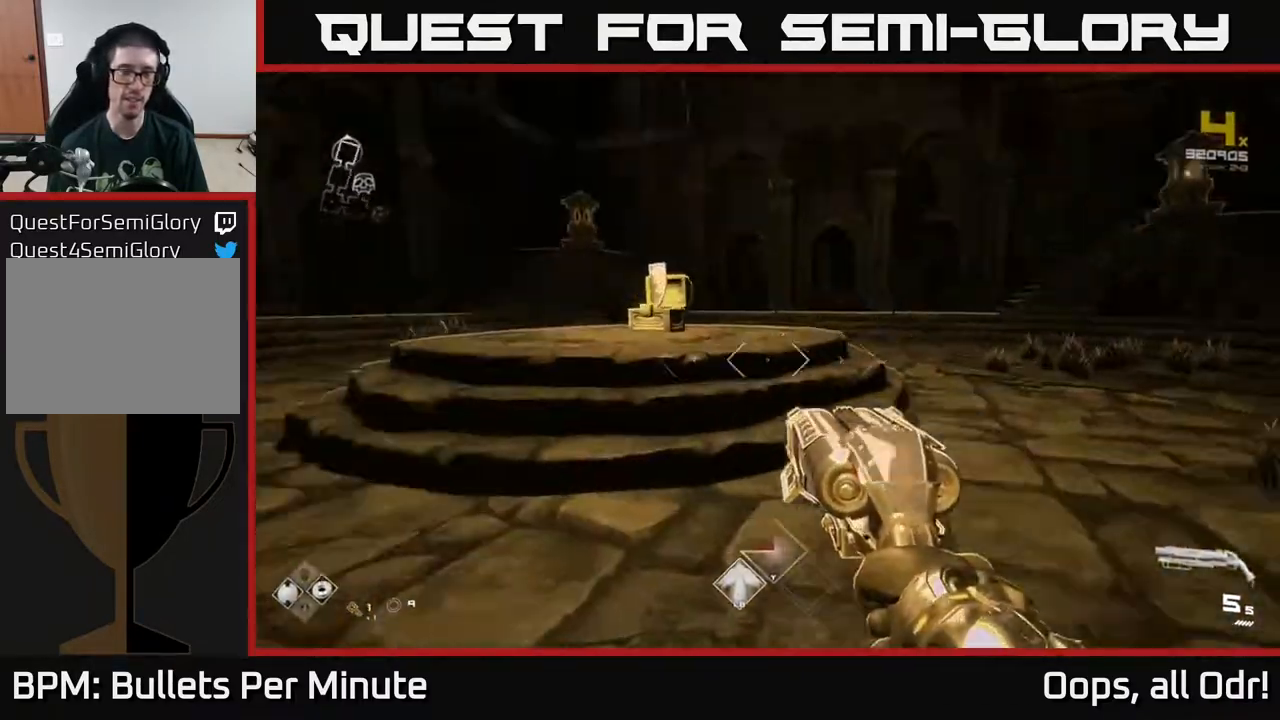
{"buttons": [], "left_stick": "up-right", "right_stick": "left", "events": [[50, "left_stick", "up"], [117, "right_stick", "center"], [400, "left_stick", "up-right"], [500, "right_stick", "left"]]}
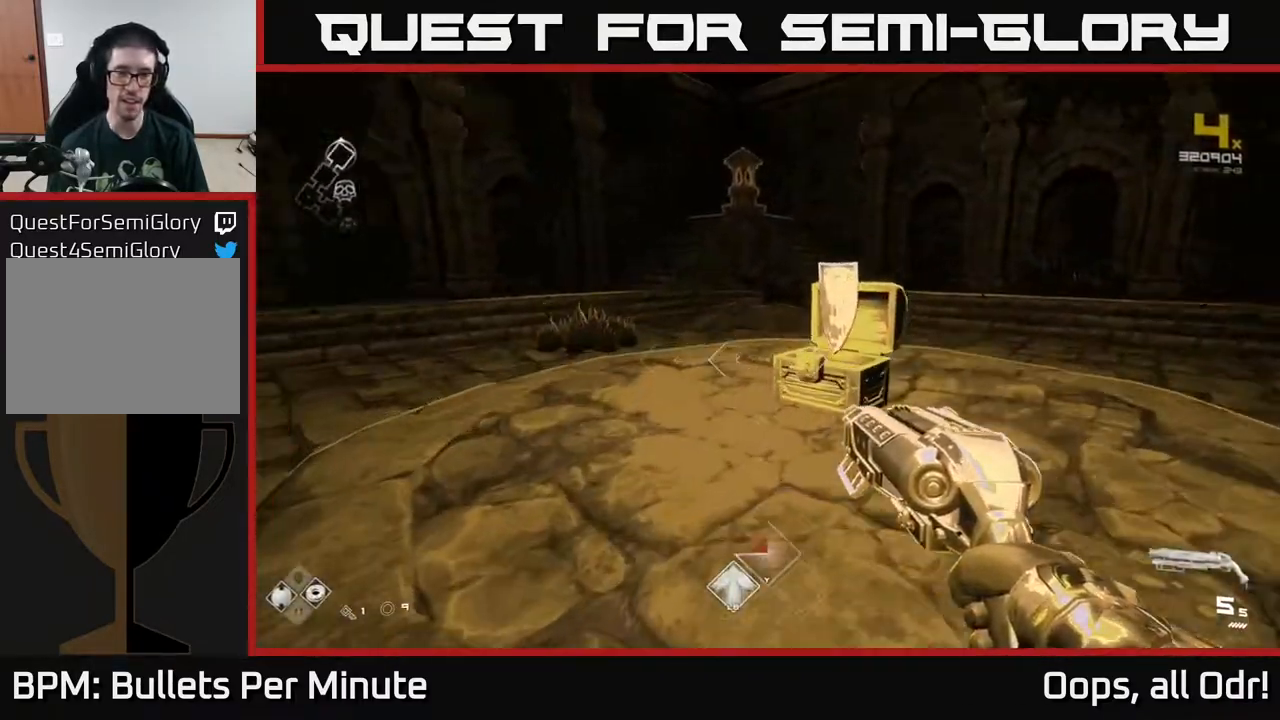
{"buttons": ["SELECT"], "left_stick": "center", "right_stick": "center", "events": [[17, "left_stick", "center"], [200, "SELECT", "down"], [283, "right_stick", "center"]]}
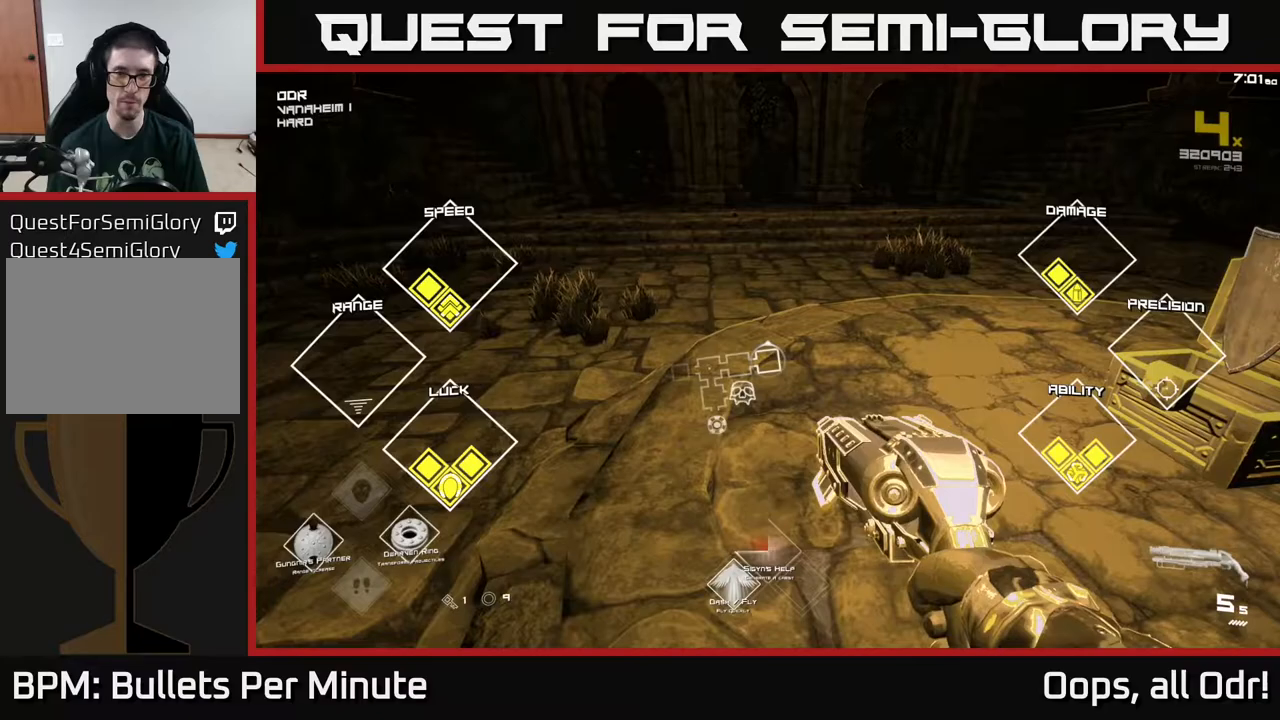
{"buttons": ["SELECT"], "left_stick": "center", "right_stick": "center", "events": []}
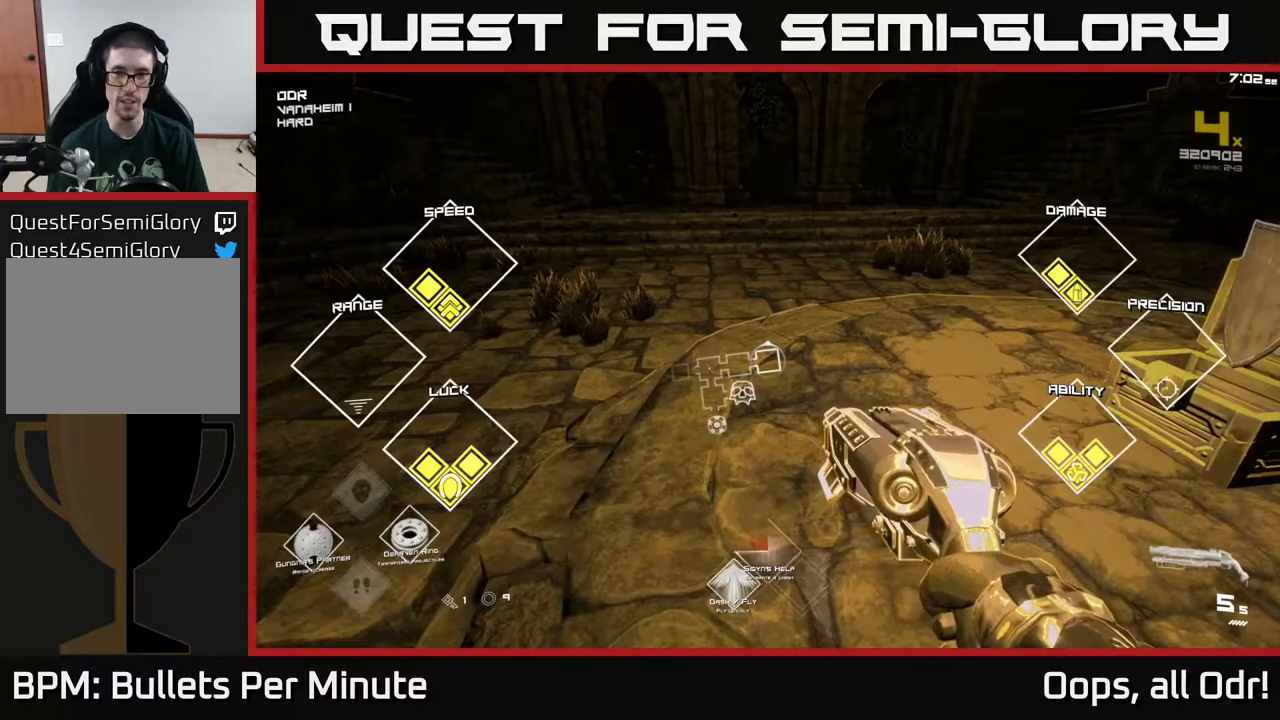
{"buttons": [], "left_stick": "center", "right_stick": "center", "events": [[150, "SELECT", "up"], [183, "right_stick", "right"], [450, "right_stick", "center"]]}